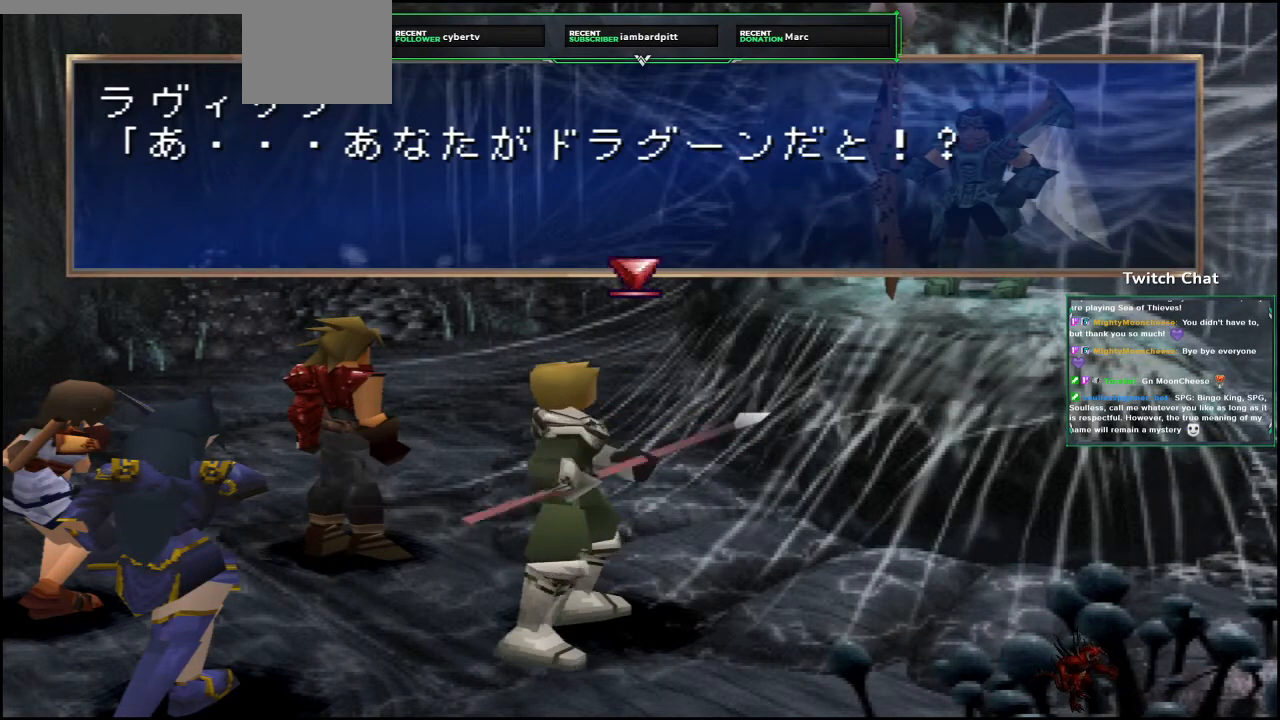
Gameplay with a controller (PlayStation layout); each line is a JSON object with the inputs held at the frame after it. "events" lists button and stick changes between this image and that frame as [ms after this image, input, new state], when the widget could be followed in between. Not read: SELECT.
{"buttons": ["CIRCLE"], "left_stick": "center", "right_stick": "center", "events": []}
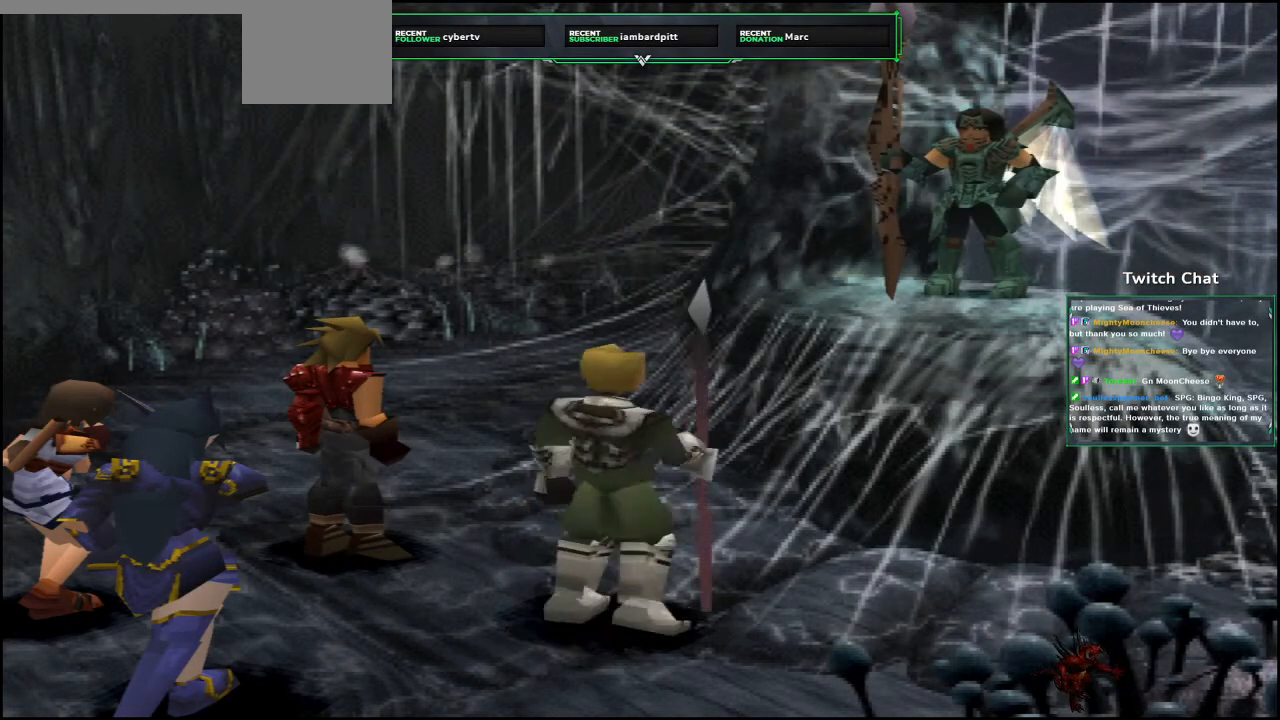
{"buttons": ["CIRCLE"], "left_stick": "center", "right_stick": "center", "events": [[383, "CIRCLE", "up"], [450, "CIRCLE", "down"]]}
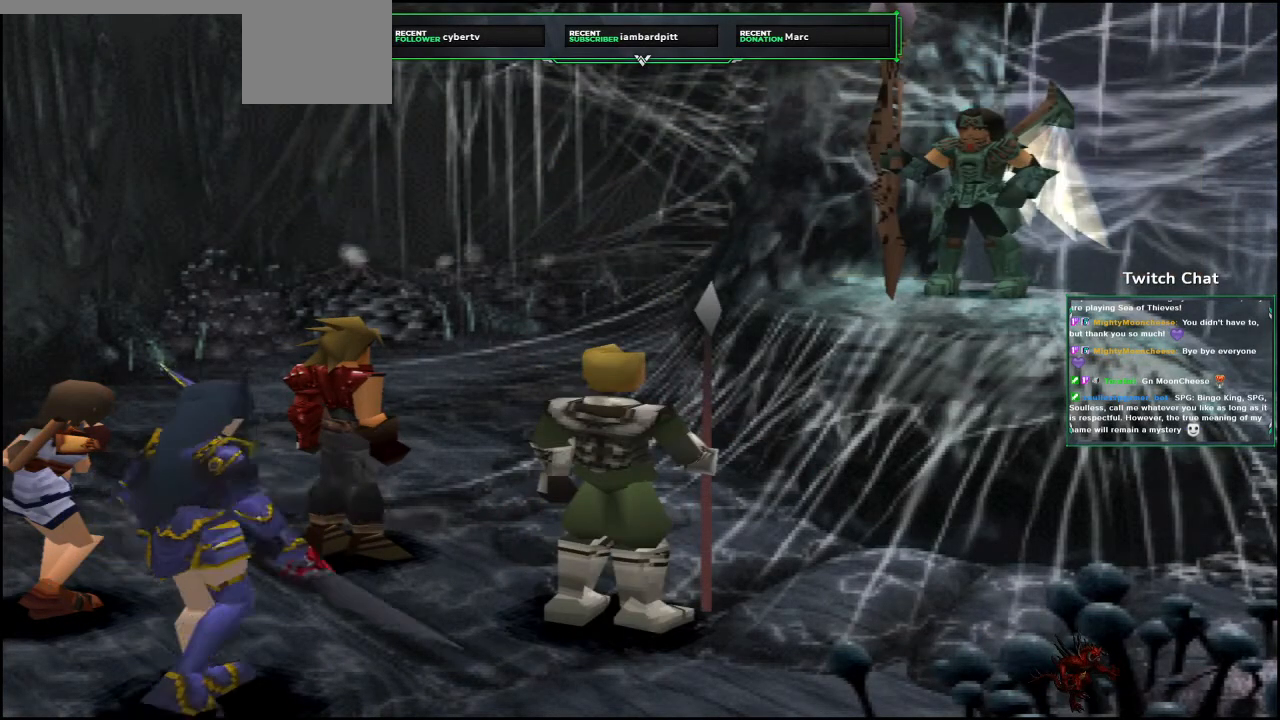
{"buttons": ["CIRCLE"], "left_stick": "center", "right_stick": "center", "events": []}
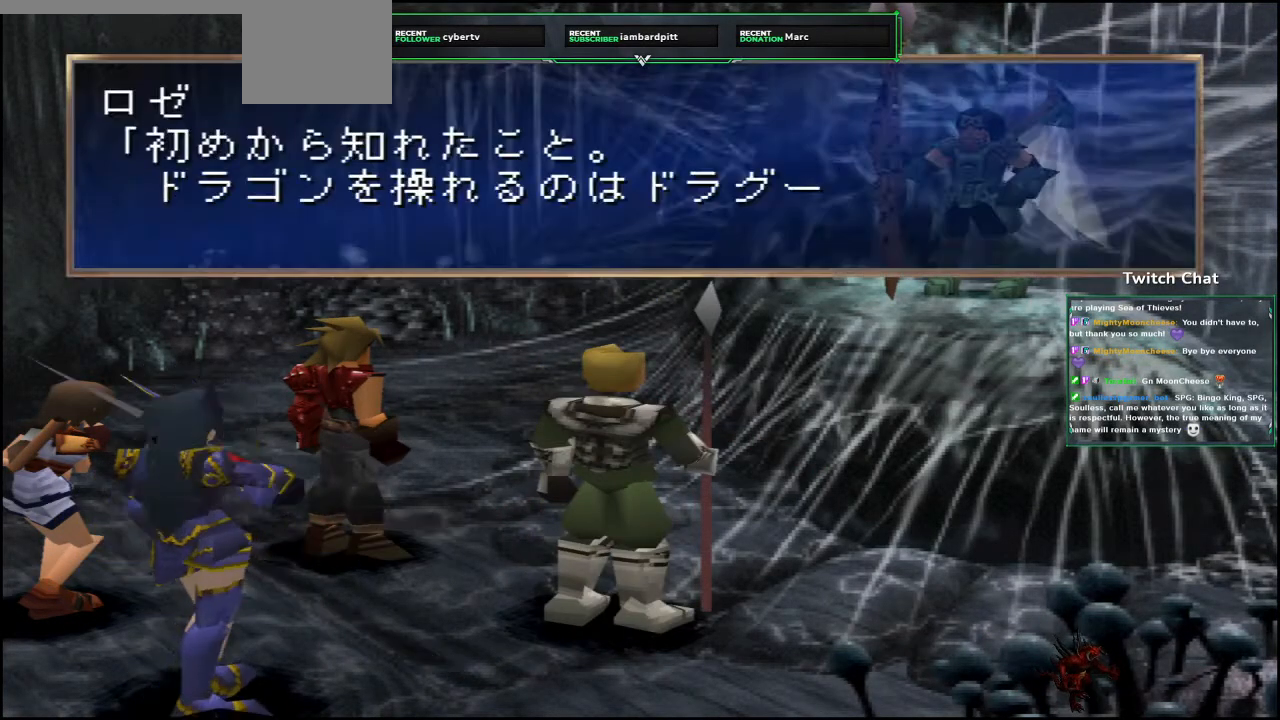
{"buttons": ["CIRCLE"], "left_stick": "center", "right_stick": "center", "events": [[300, "CIRCLE", "up"], [350, "CIRCLE", "down"]]}
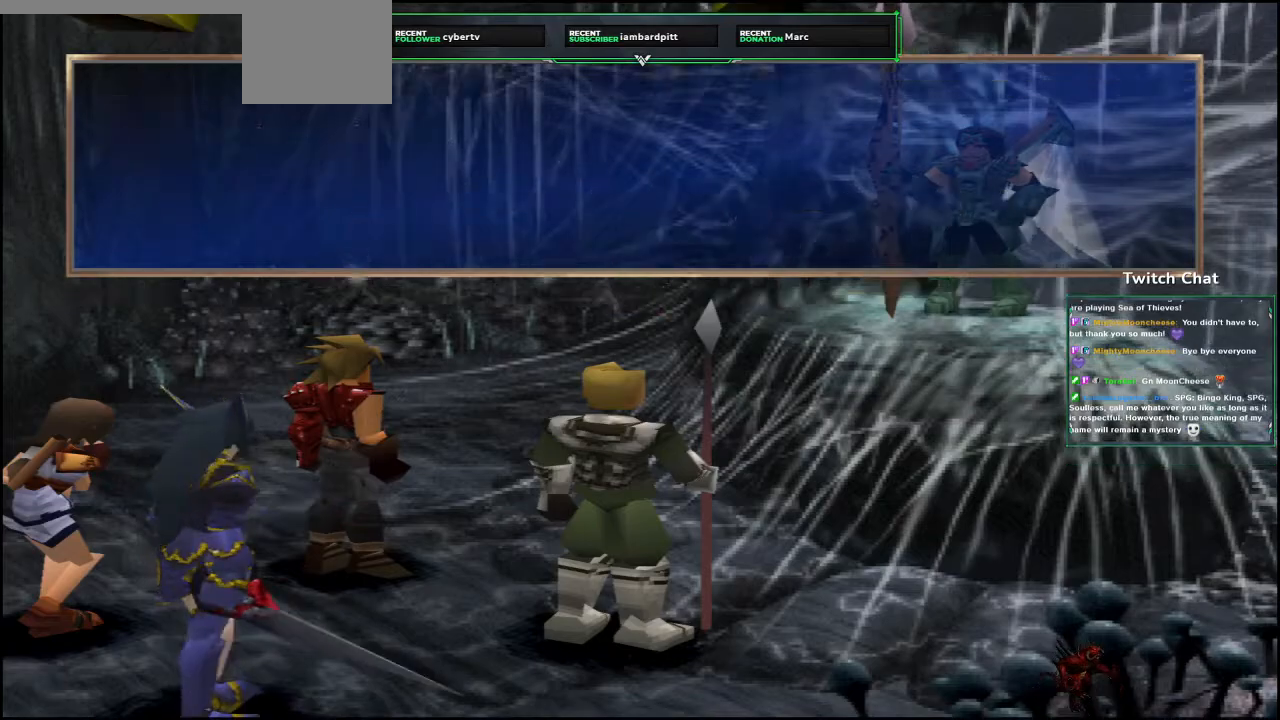
{"buttons": ["CIRCLE"], "left_stick": "center", "right_stick": "down", "events": [[200, "right_stick", "down"]]}
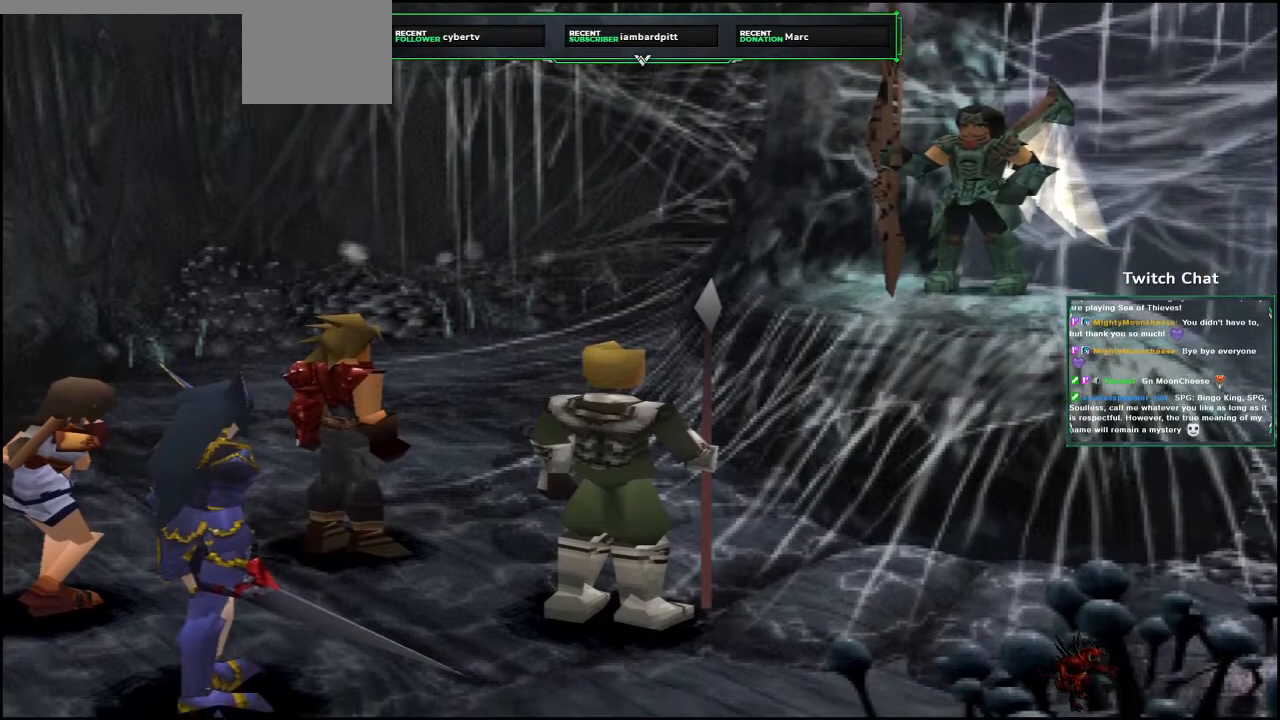
{"buttons": [], "left_stick": "center", "right_stick": "center", "events": [[283, "CIRCLE", "up"], [383, "right_stick", "center"]]}
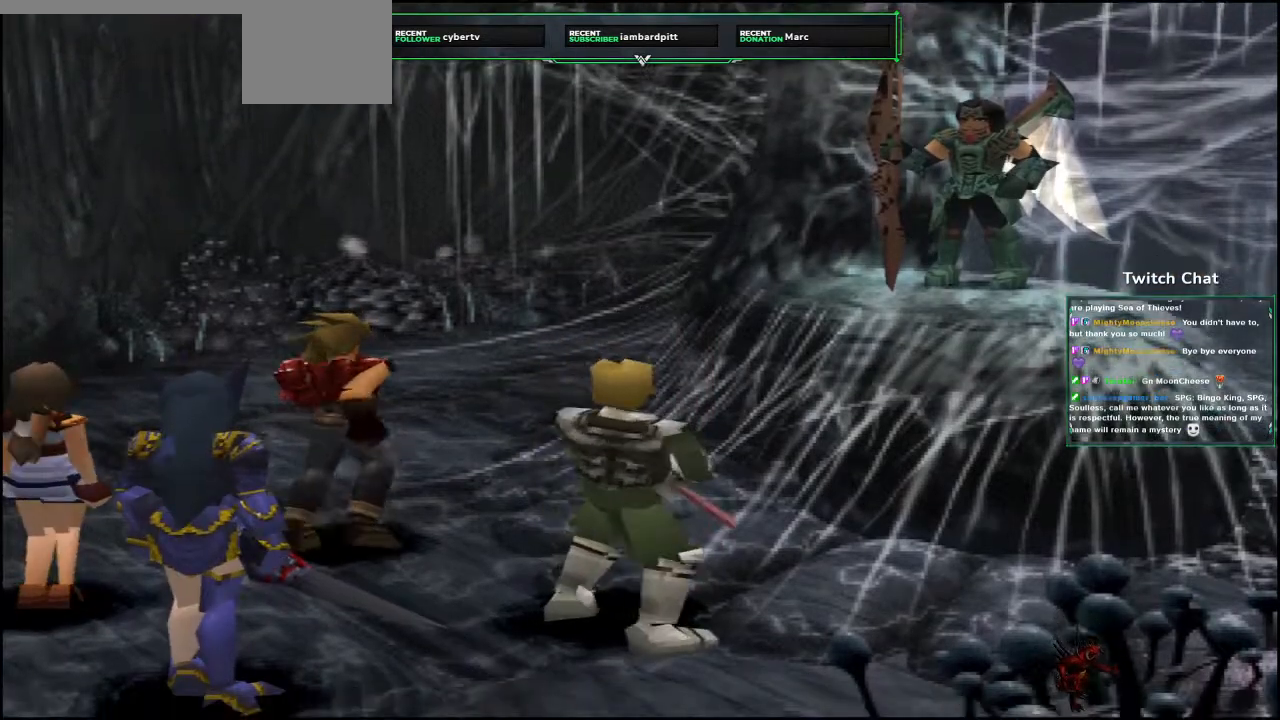
{"buttons": [], "left_stick": "center", "right_stick": "center", "events": []}
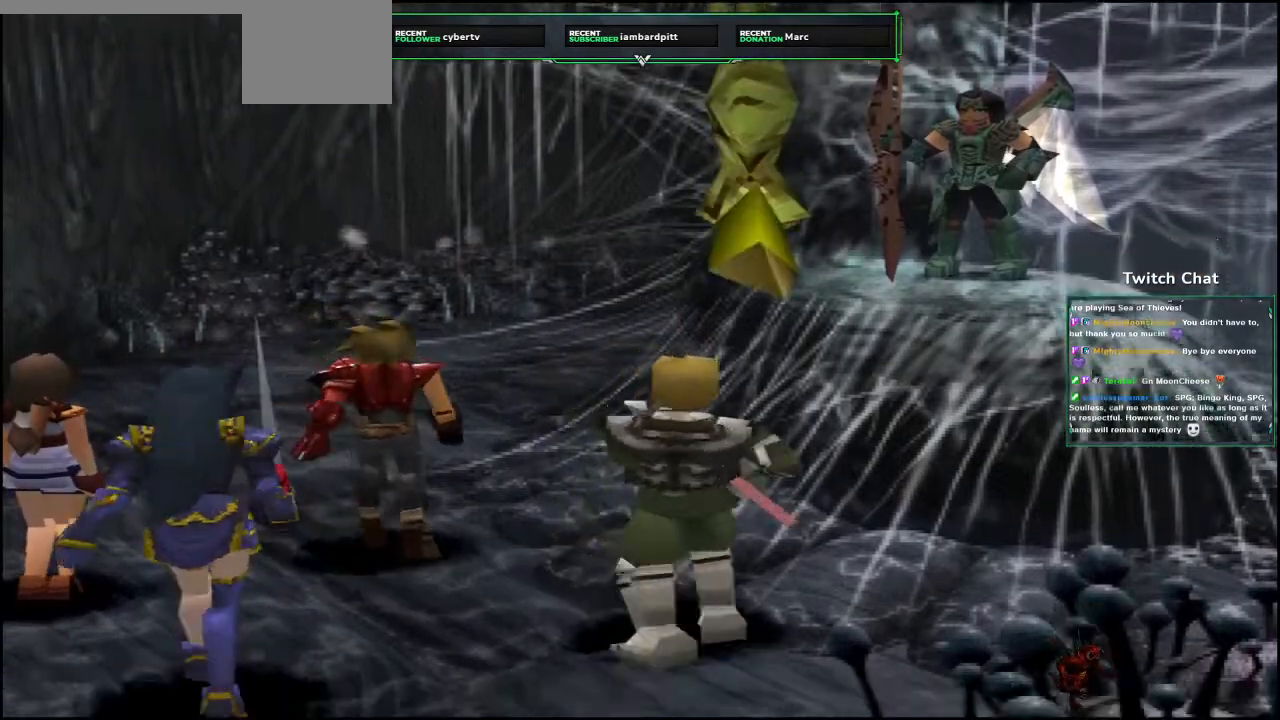
{"buttons": [], "left_stick": "center", "right_stick": "right", "events": [[33, "right_stick", "up-right"], [100, "R2", "down"], [167, "R2", "up"], [283, "right_stick", "right"]]}
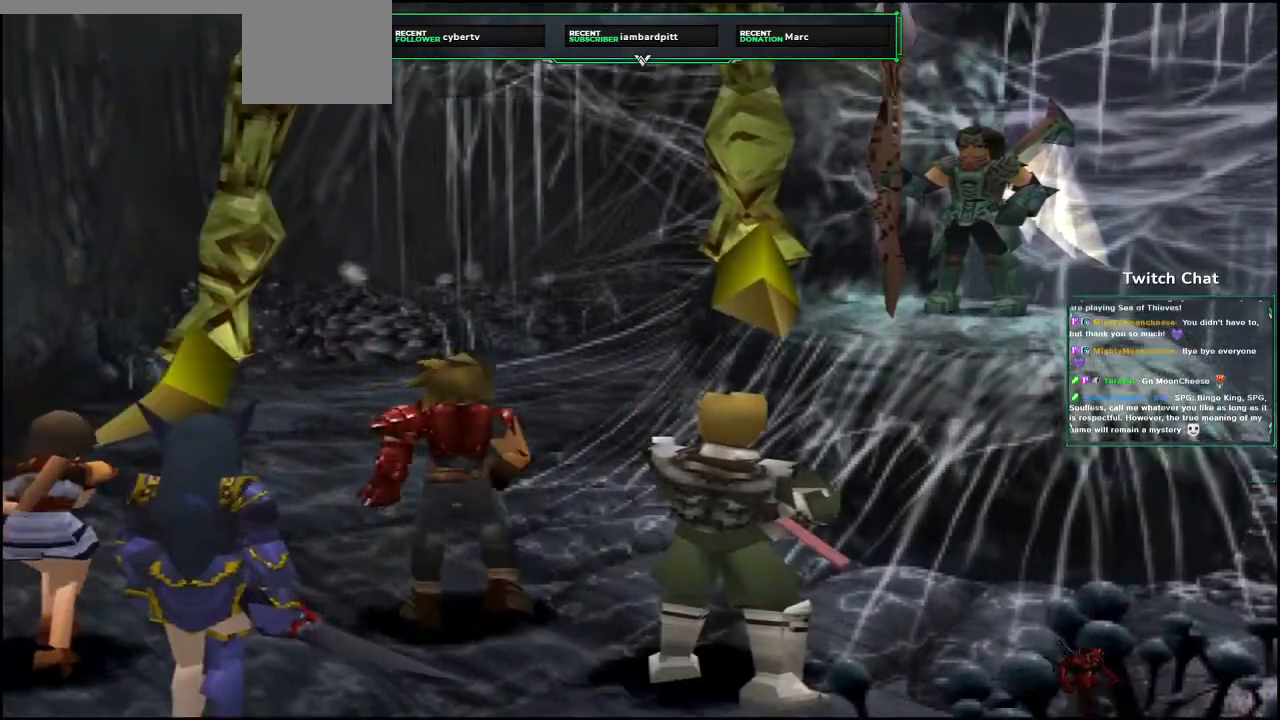
{"buttons": [], "left_stick": "center", "right_stick": "down-right"}